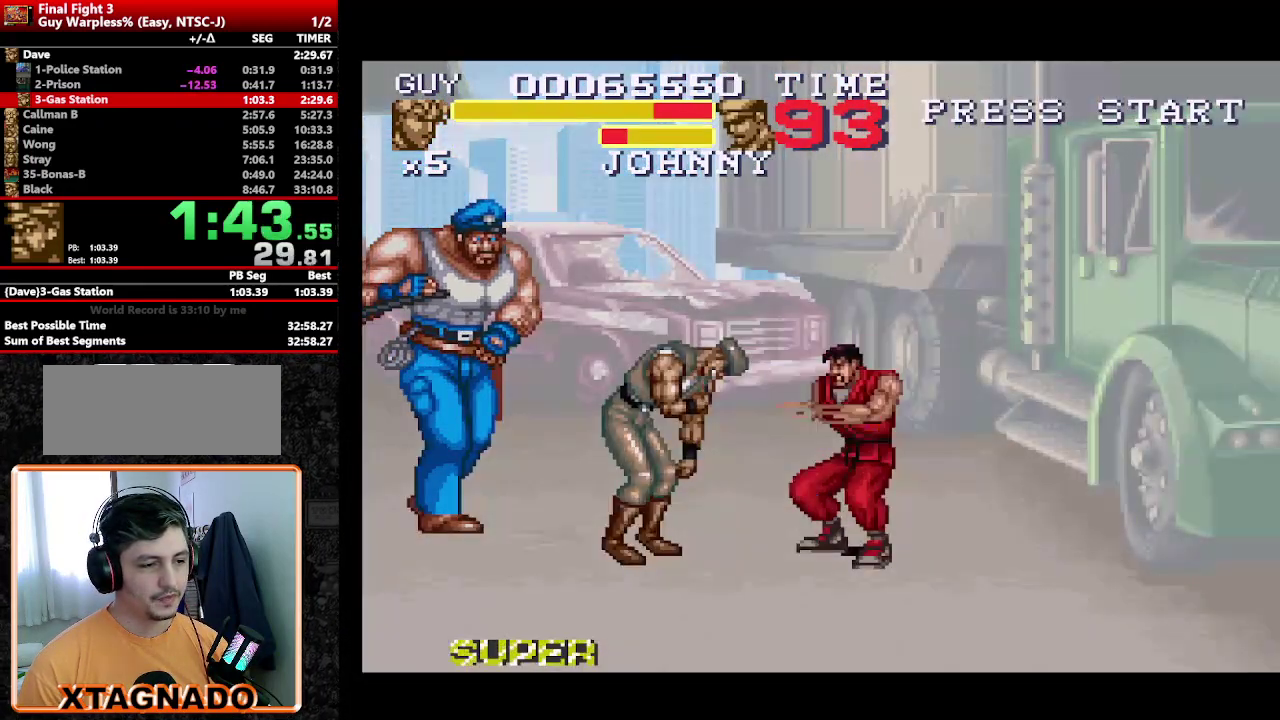
Gameplay with a controller (Nintendo layout); each line is a JSON object with the inputs held at the frame after it. "events" lists button and stick changes between this image and that frame as [ms after this image, input, new state], when the widget could be followed in between. Not read: L3 R3.
{"buttons": [], "events": [[17, "Y", "up"]]}
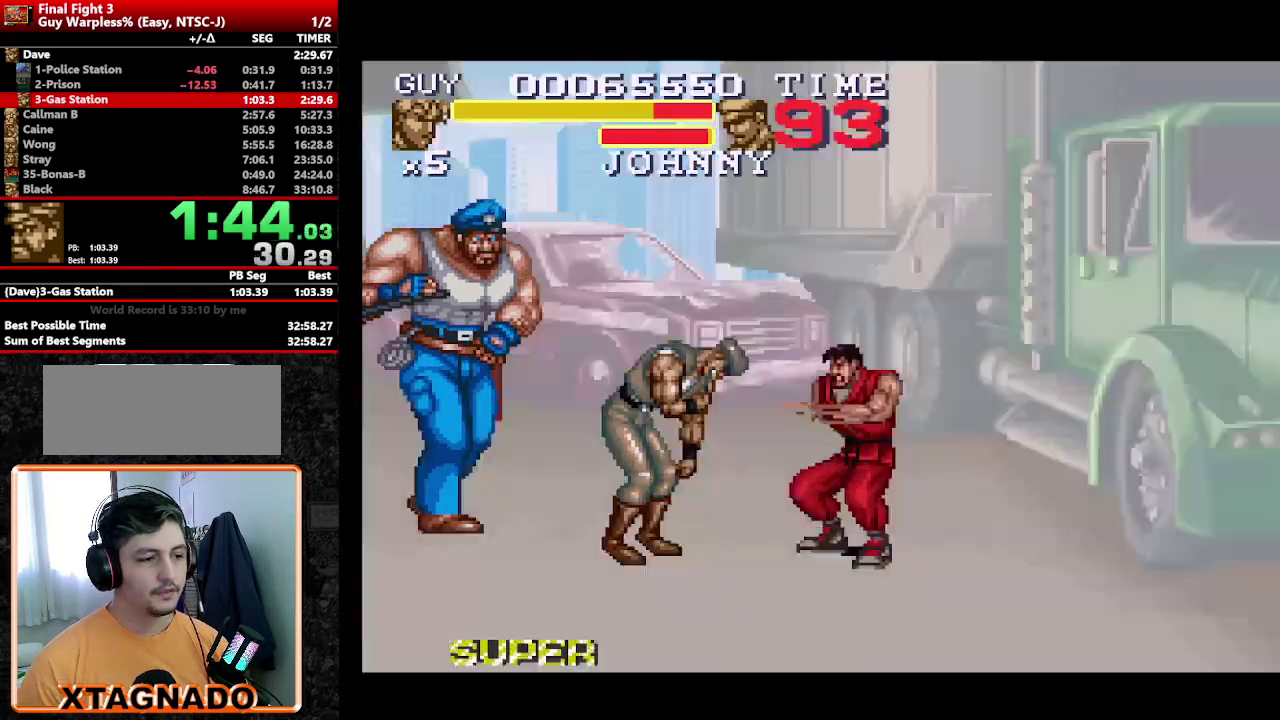
{"buttons": [], "events": []}
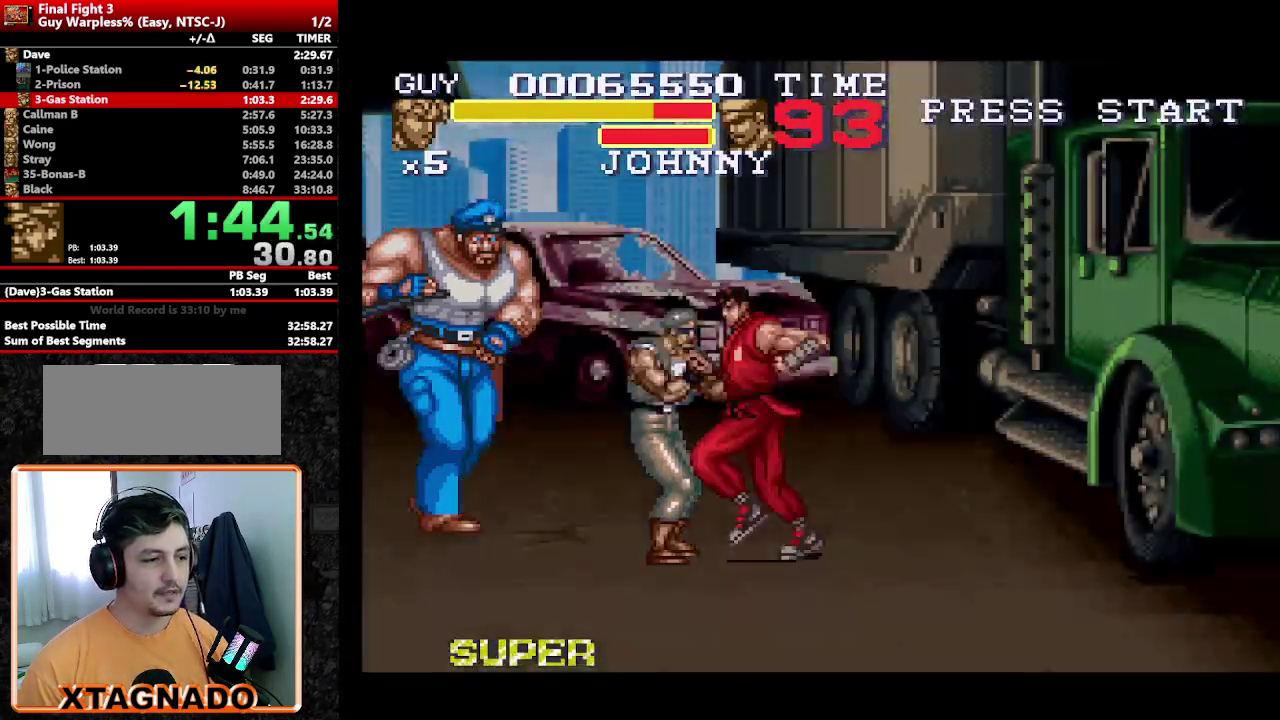
{"buttons": [], "events": []}
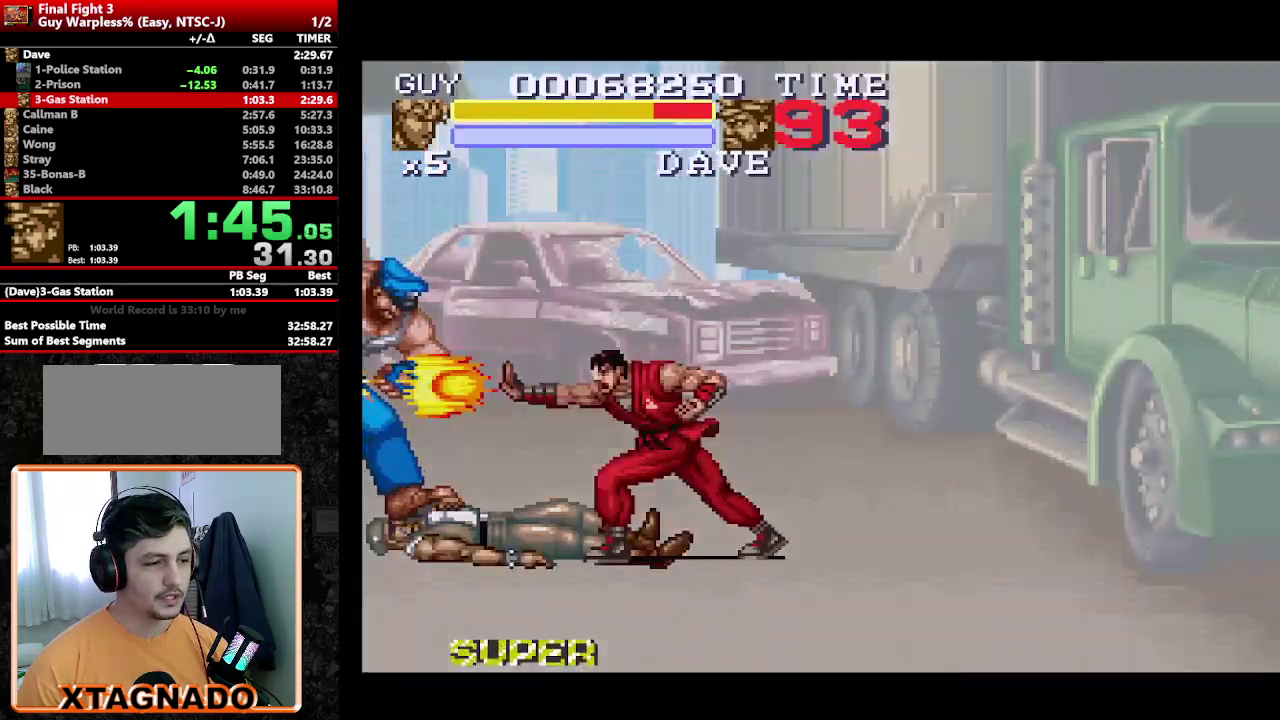
{"buttons": [], "events": []}
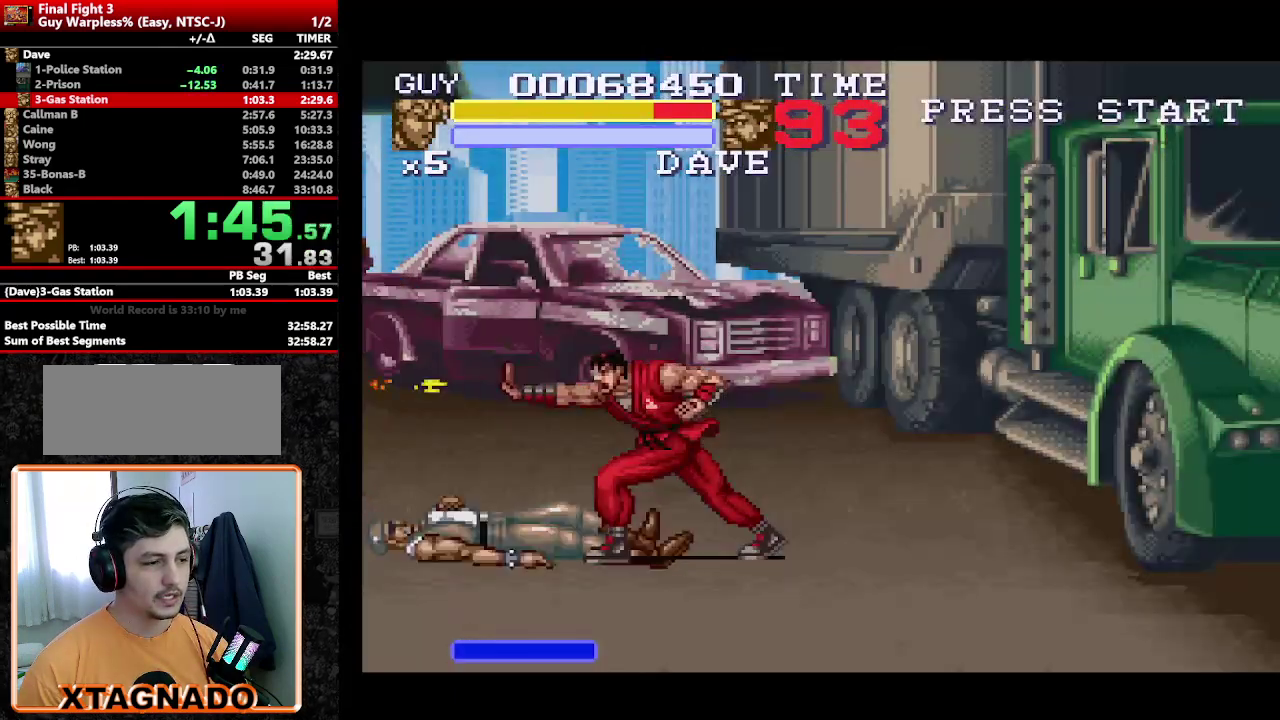
{"buttons": ["DPAD_LEFT"], "events": [[33, "DPAD_LEFT", "down"], [450, "Y", "down"], [500, "Y", "up"]]}
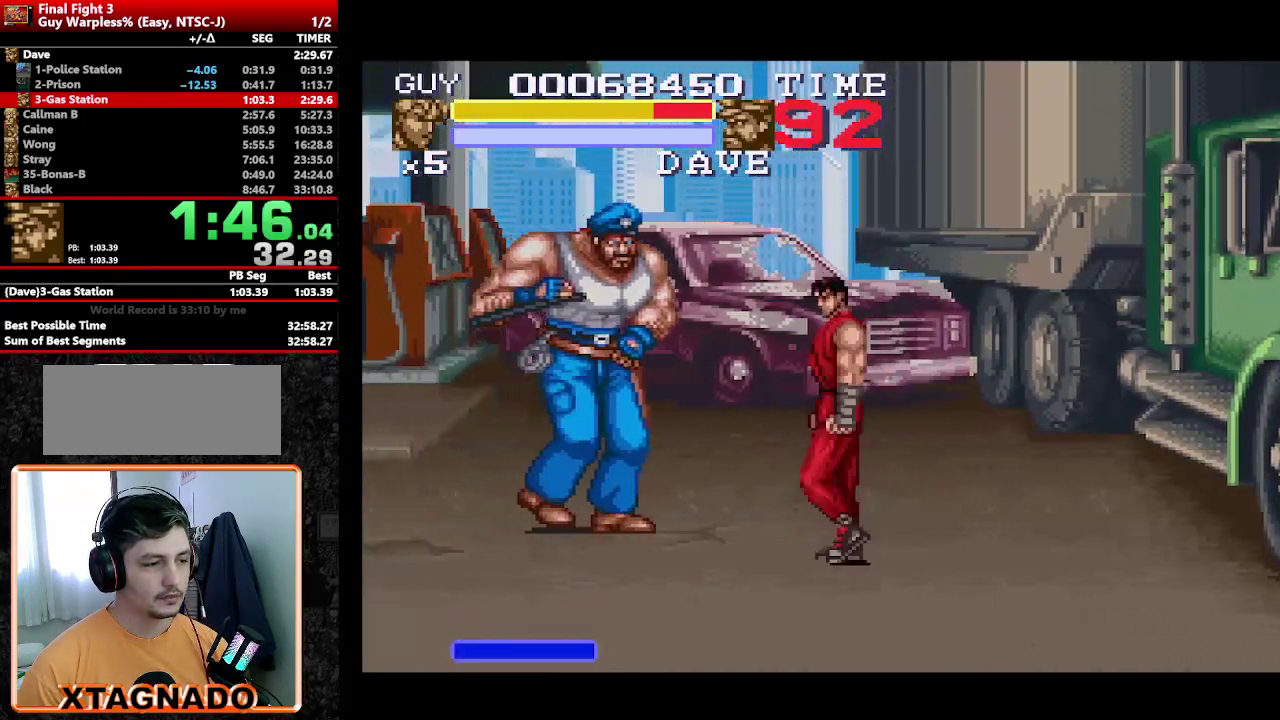
{"buttons": ["DPAD_LEFT"], "events": [[50, "DPAD_LEFT", "up"], [83, "Y", "down"], [200, "Y", "up"], [317, "DPAD_LEFT", "down"], [417, "DPAD_LEFT", "up"], [467, "DPAD_LEFT", "down"]]}
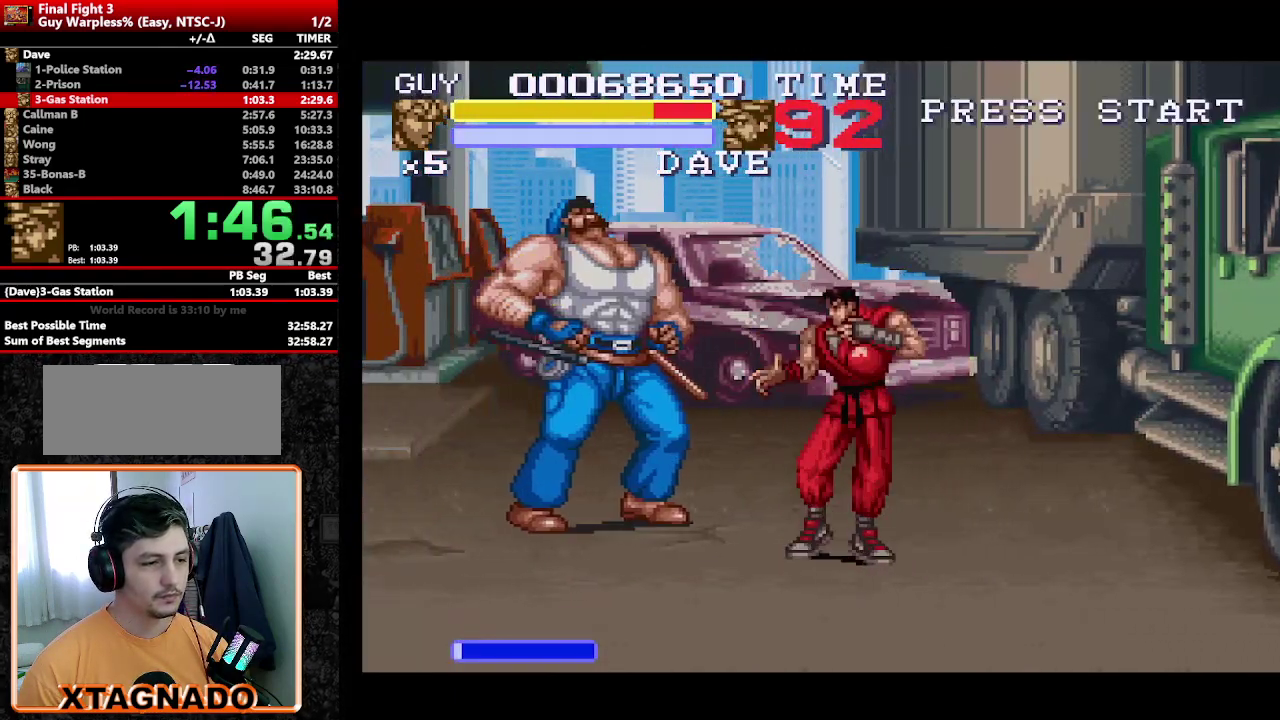
{"buttons": ["DPAD_LEFT"], "events": [[17, "Y", "down"], [250, "Y", "up"], [300, "Y", "down"], [333, "DPAD_LEFT", "up"], [383, "Y", "up"], [483, "DPAD_LEFT", "down"]]}
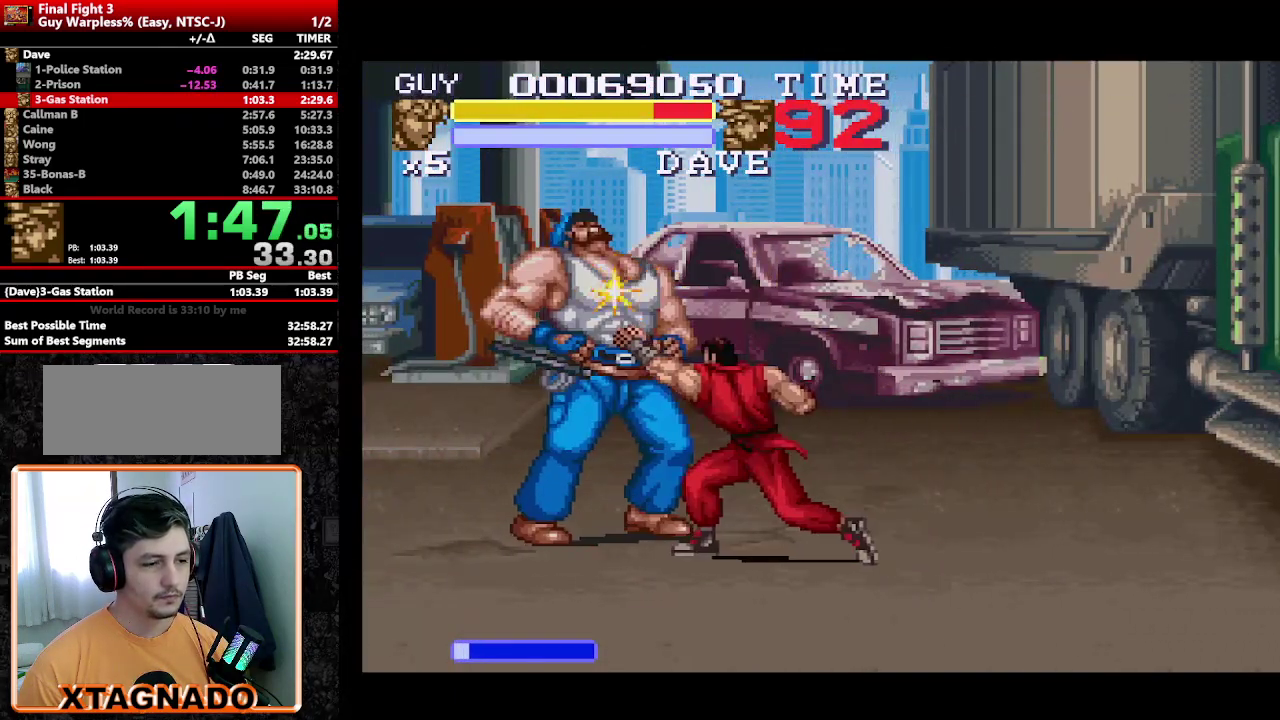
{"buttons": ["Y"], "events": [[67, "DPAD_LEFT", "up"], [117, "DPAD_LEFT", "down"], [267, "Y", "down"], [367, "Y", "up"], [500, "DPAD_LEFT", "up"], [500, "Y", "down"]]}
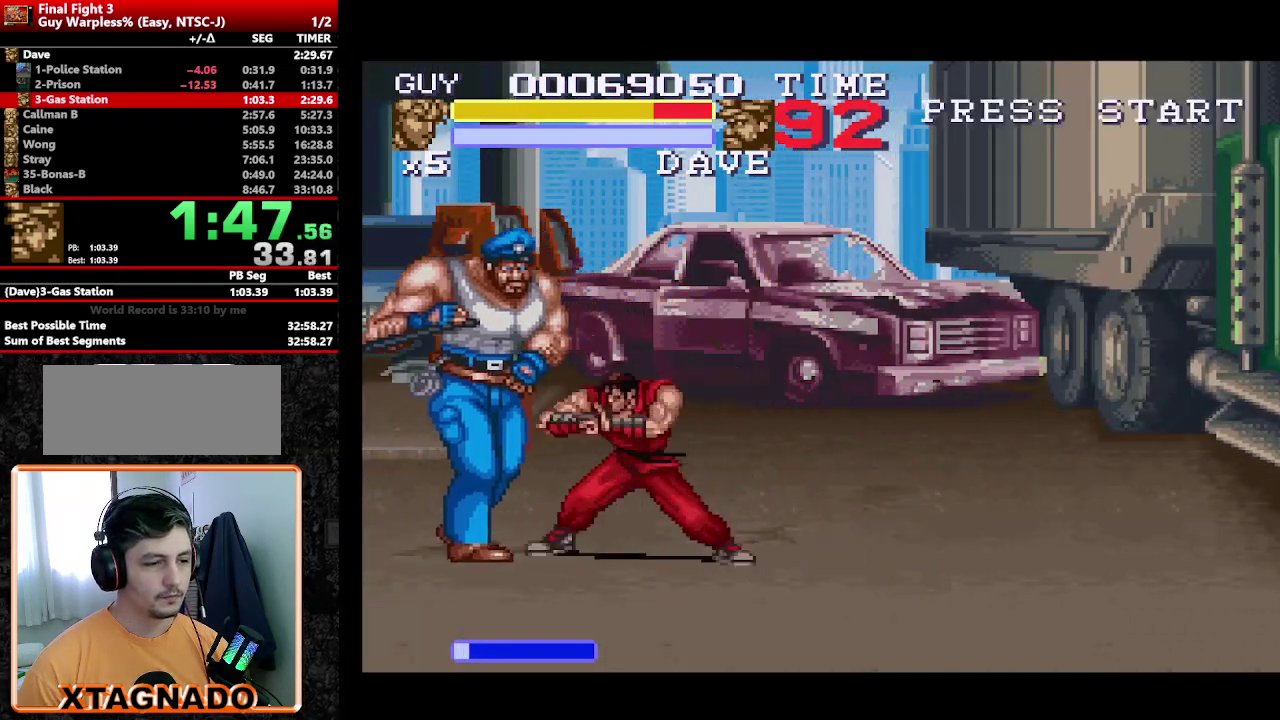
{"buttons": ["DPAD_LEFT"], "events": [[83, "Y", "up"], [133, "Y", "down"], [183, "DPAD_LEFT", "down"], [183, "Y", "up"]]}
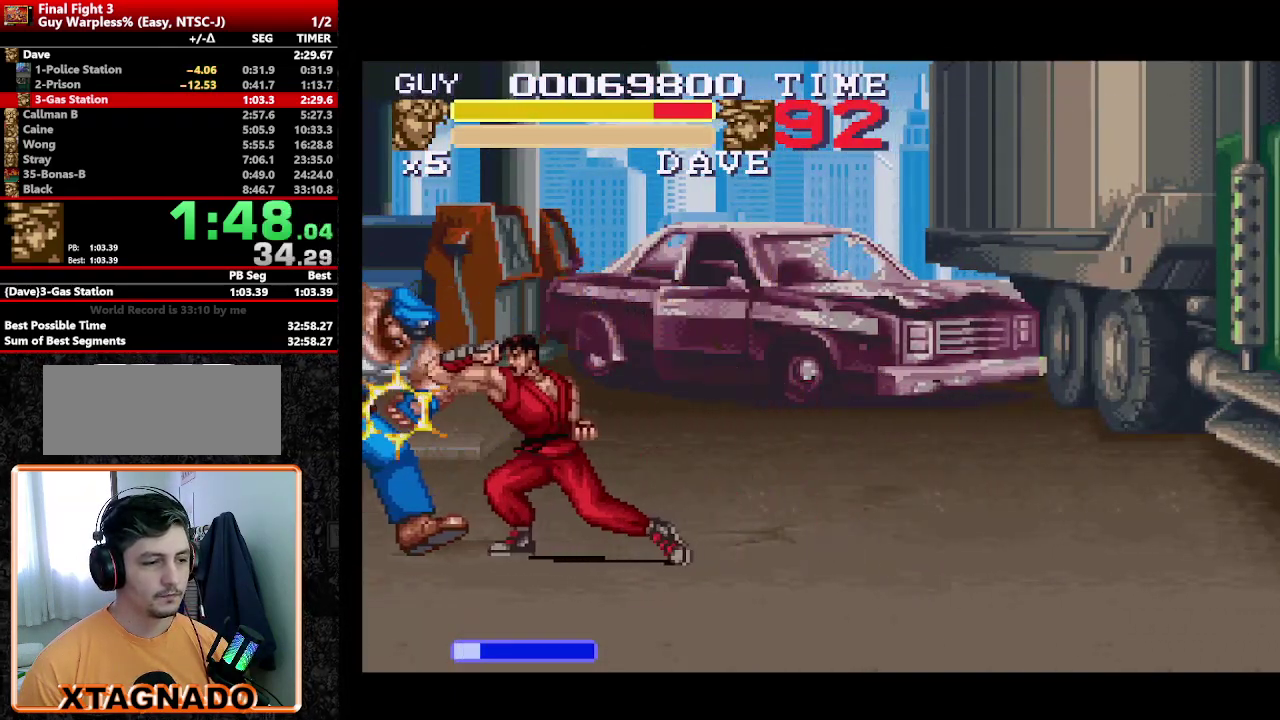
{"buttons": ["Y", "DPAD_LEFT"], "events": [[17, "Y", "down"], [100, "Y", "up"], [150, "DPAD_LEFT", "up"], [150, "Y", "down"], [200, "Y", "up"], [250, "Y", "down"], [300, "DPAD_DOWN", "down"], [383, "DPAD_LEFT", "down"], [383, "Y", "up"], [433, "DPAD_DOWN", "up"], [483, "Y", "down"]]}
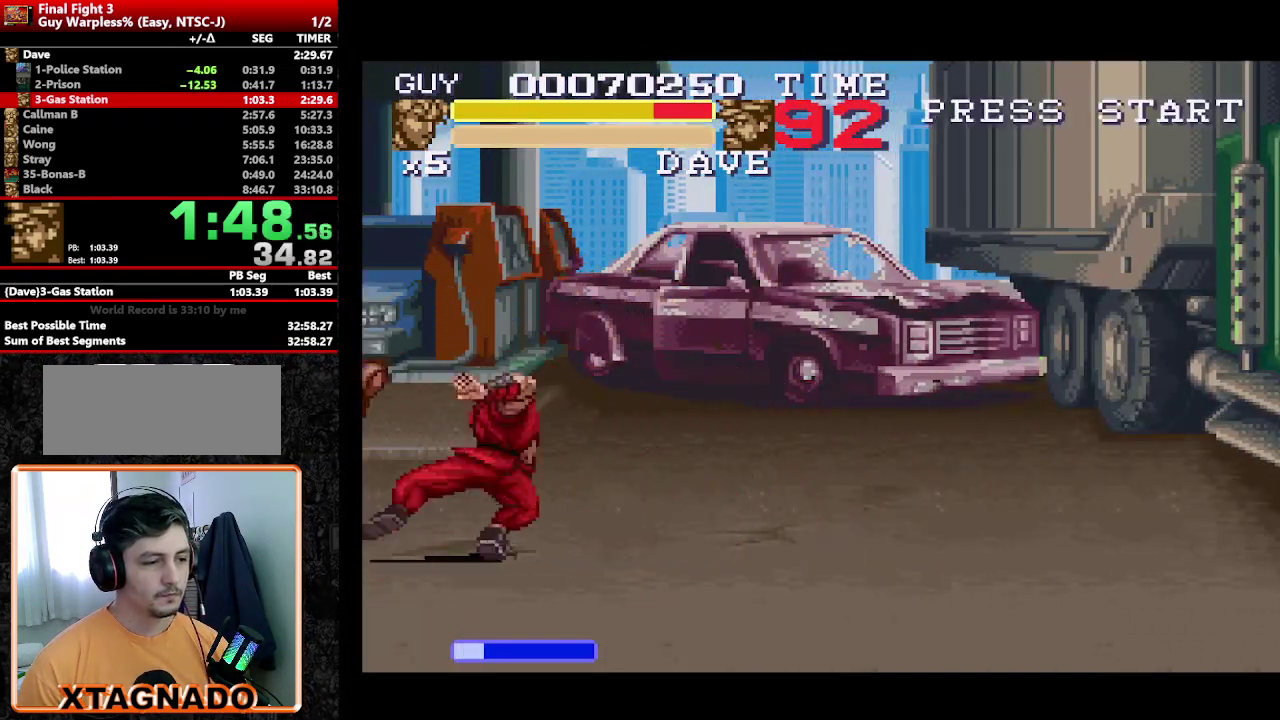
{"buttons": ["DPAD_RIGHT"], "events": [[33, "DPAD_LEFT", "up"], [33, "Y", "up"], [350, "DPAD_RIGHT", "down"]]}
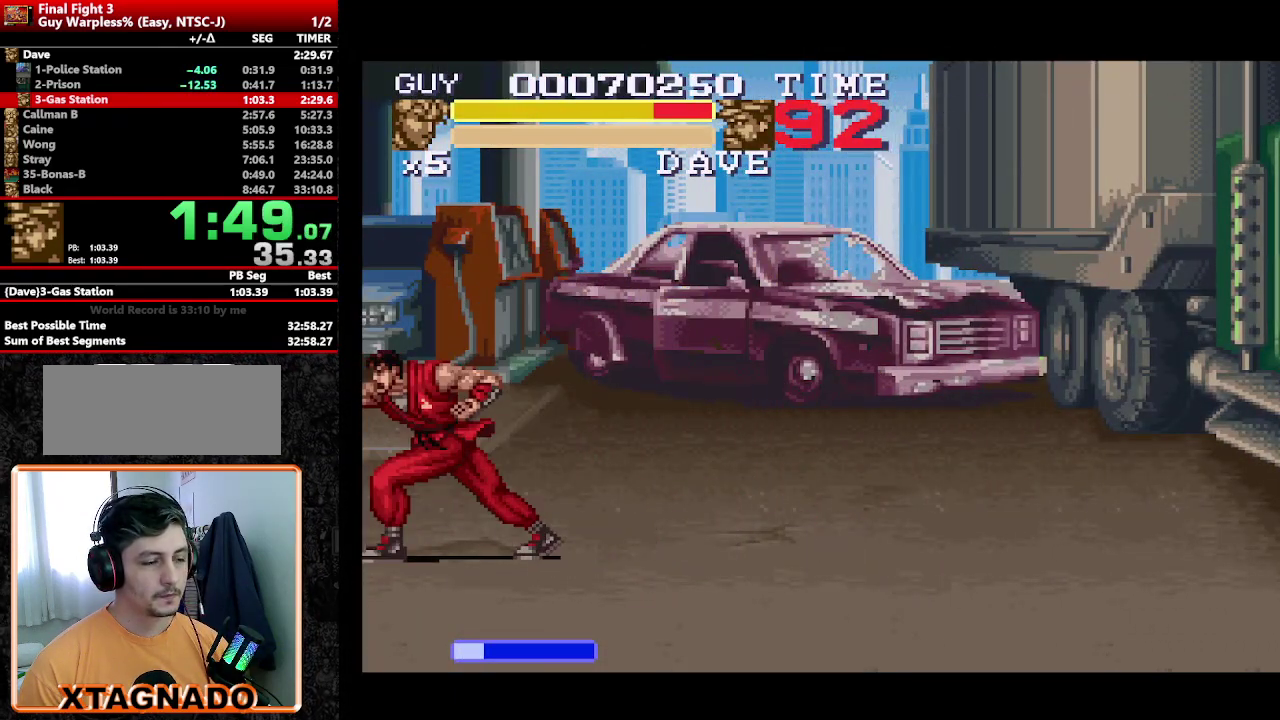
{"buttons": [], "events": [[50, "DPAD_RIGHT", "up"]]}
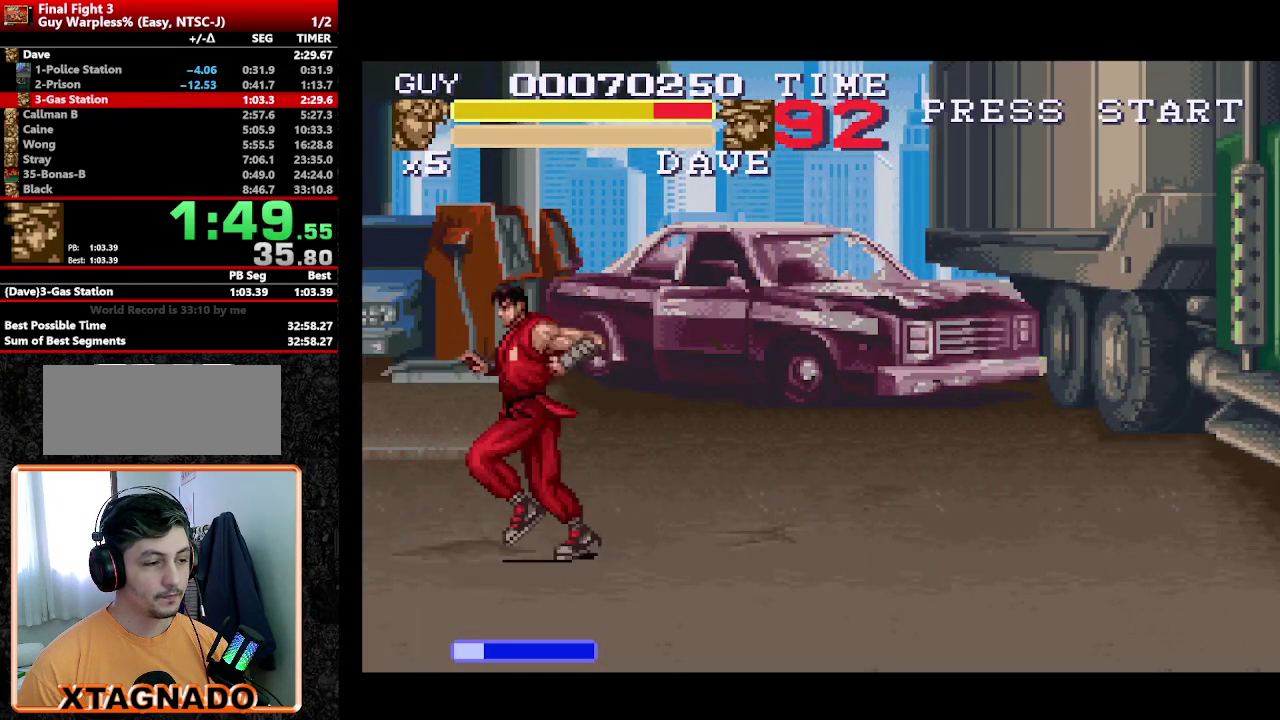
{"buttons": ["Y", "DPAD_LEFT"], "events": [[150, "DPAD_LEFT", "down"], [483, "Y", "down"]]}
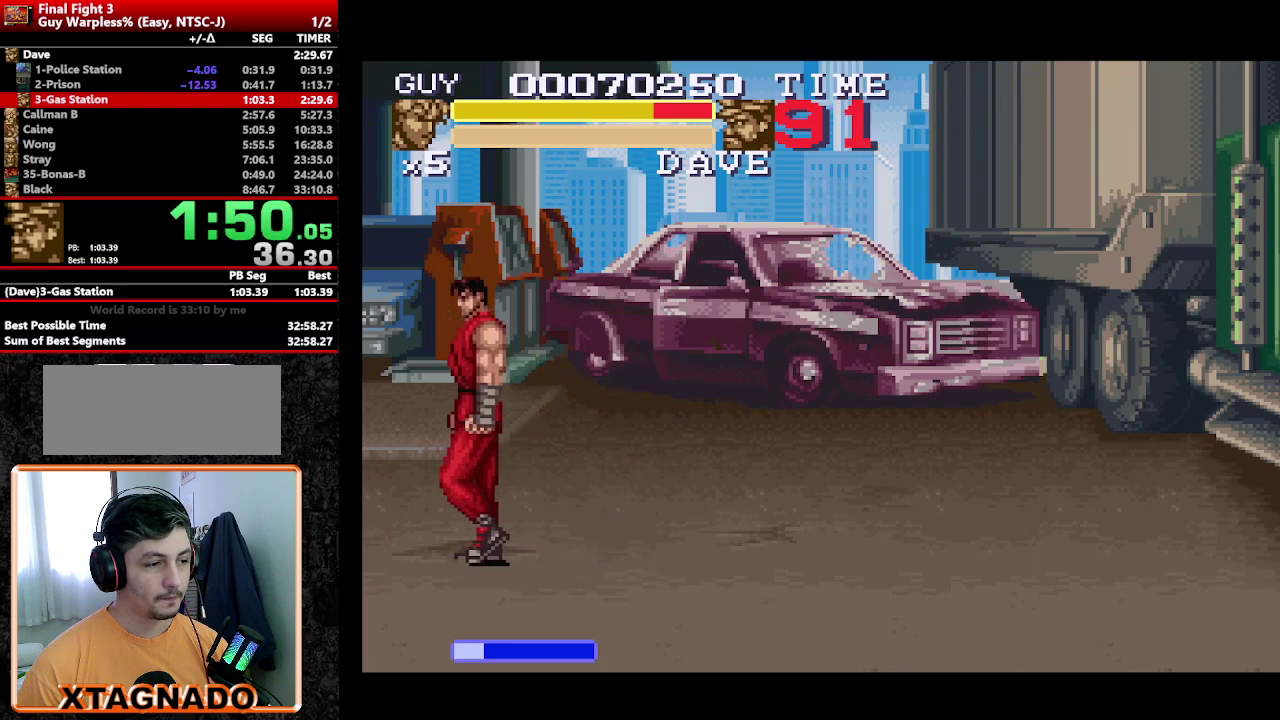
{"buttons": ["Y"], "events": [[33, "DPAD_LEFT", "up"], [67, "Y", "up"], [167, "Y", "down"], [300, "Y", "up"], [450, "Y", "down"]]}
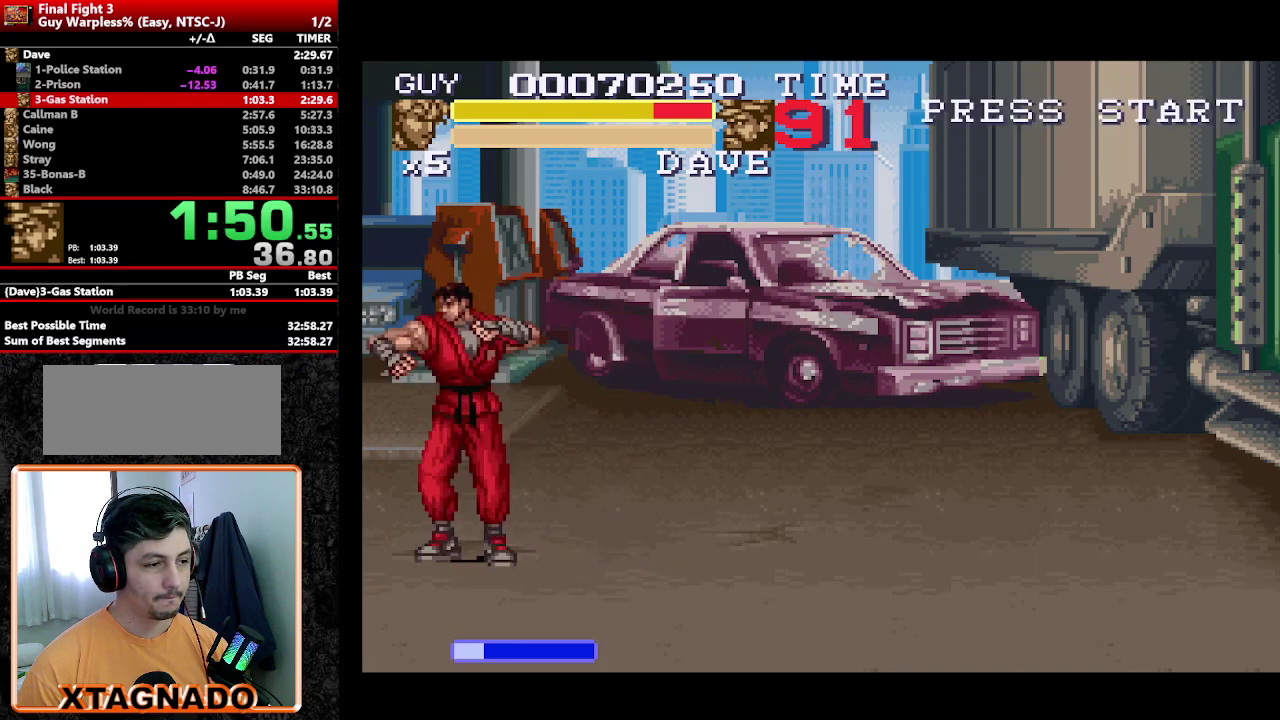
{"buttons": [], "events": [[100, "Y", "up"], [233, "Y", "down"], [367, "Y", "up"]]}
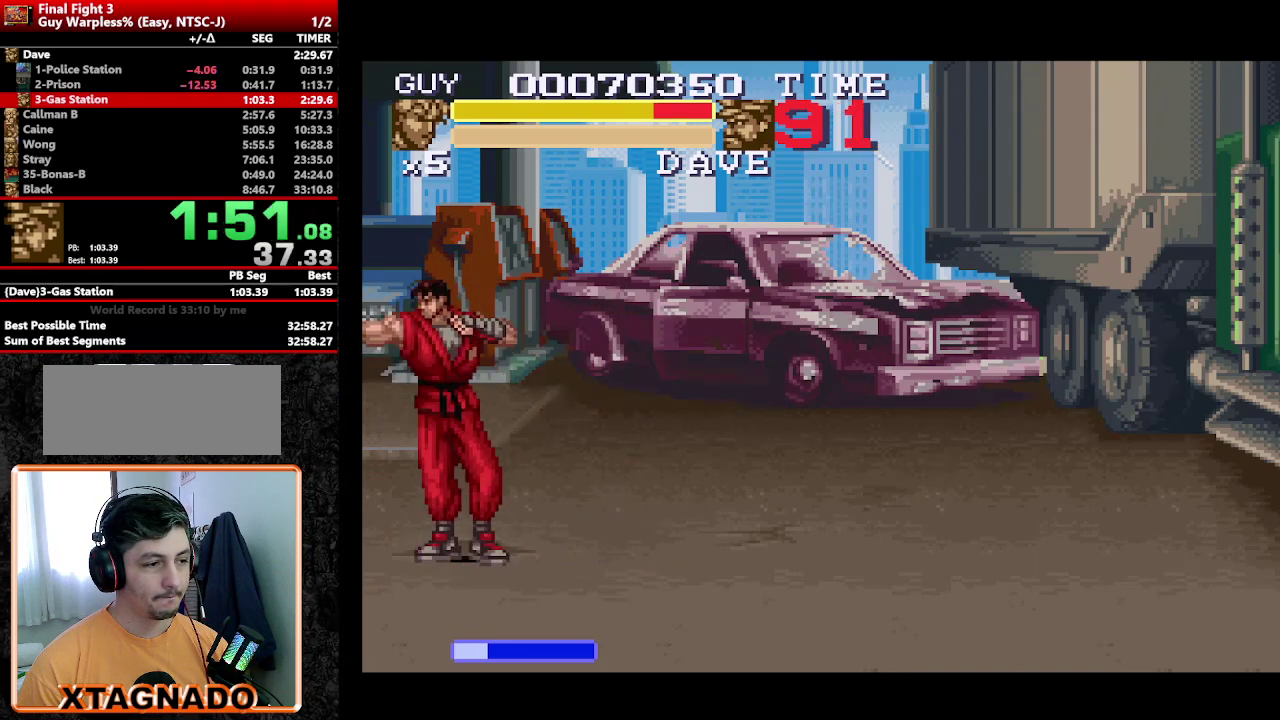
{"buttons": ["DPAD_LEFT"], "events": [[100, "Y", "down"], [250, "Y", "up"], [433, "DPAD_LEFT", "down"]]}
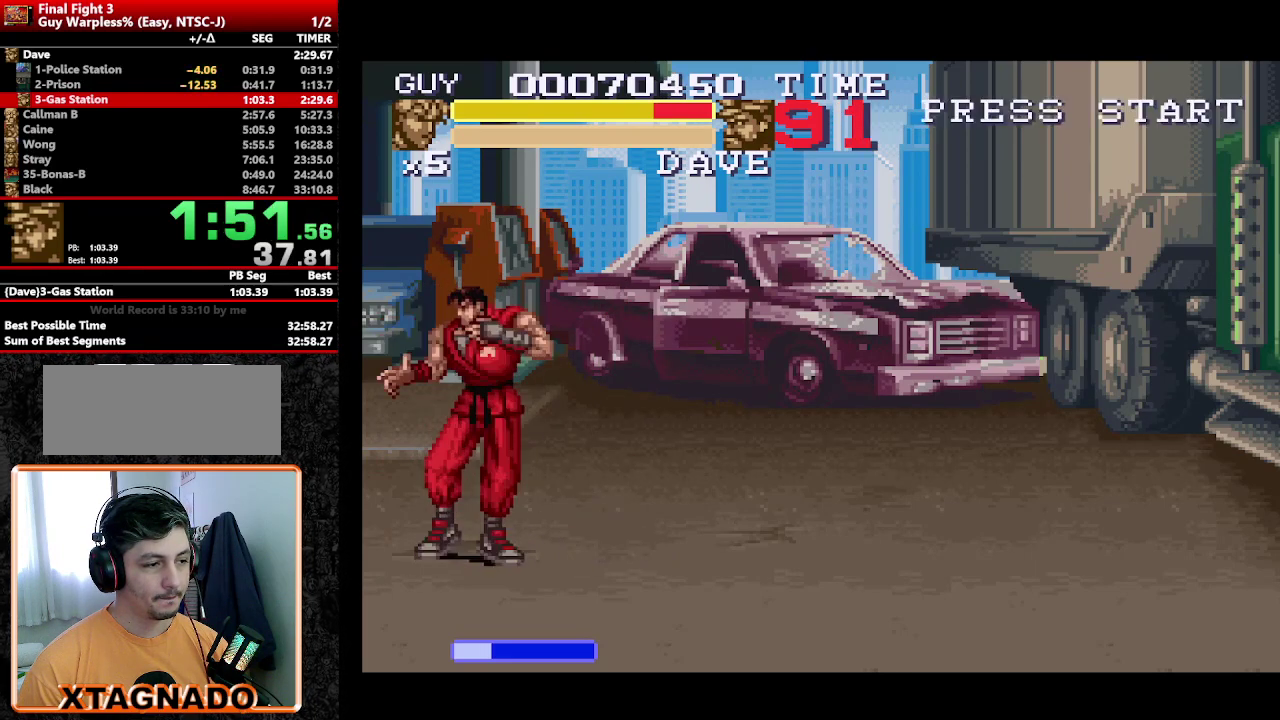
{"buttons": ["Y"], "events": [[217, "Y", "down"], [300, "Y", "up"], [350, "Y", "down"], [400, "DPAD_LEFT", "up"], [450, "Y", "up"], [500, "Y", "down"]]}
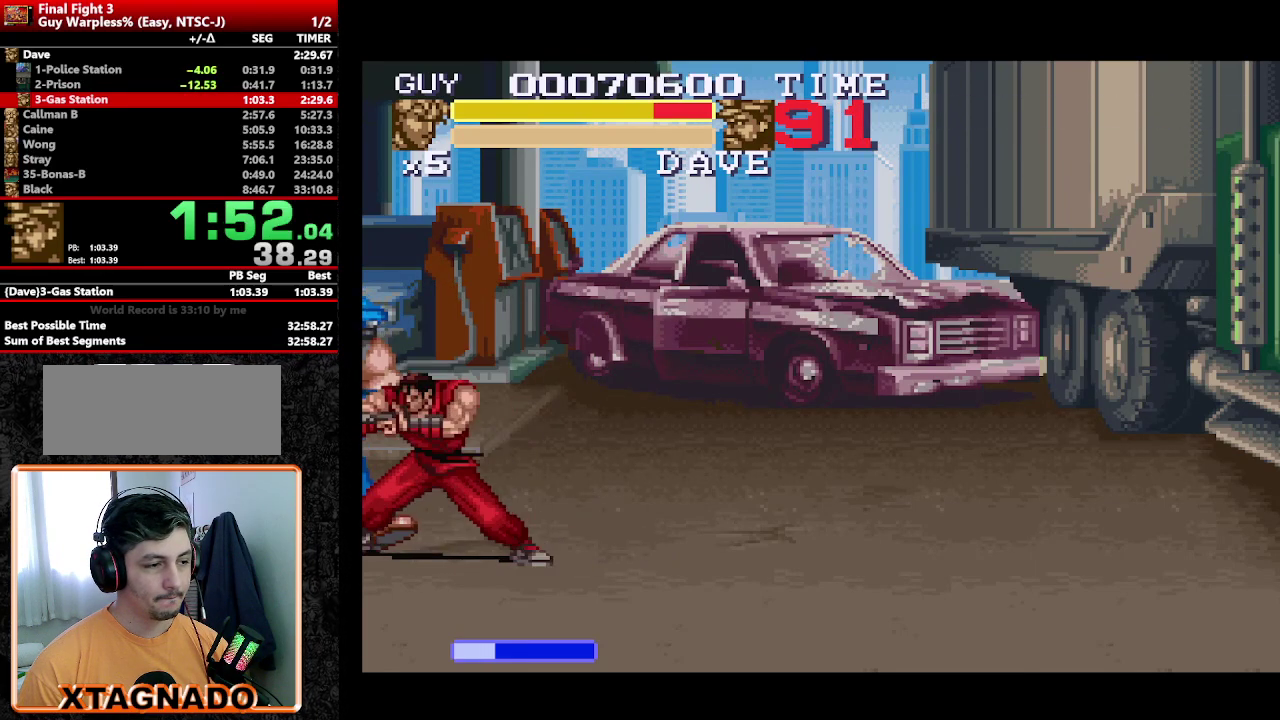
{"buttons": [], "events": [[50, "Y", "up"], [100, "DPAD_DOWN", "down"], [133, "DPAD_LEFT", "down"], [317, "DPAD_DOWN", "up"], [317, "Y", "down"], [367, "Y", "up"], [417, "DPAD_LEFT", "up"], [417, "Y", "down"], [467, "Y", "up"]]}
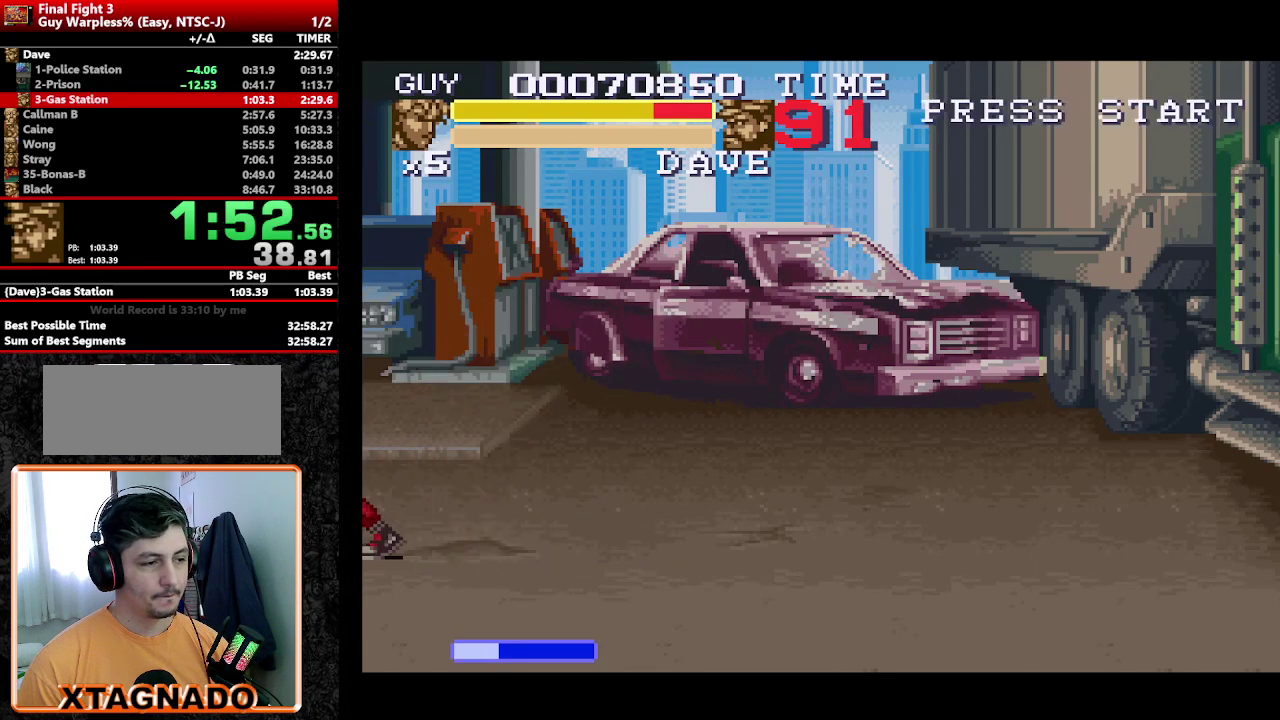
{"buttons": [], "events": [[17, "Y", "down"], [67, "Y", "up"], [250, "Y", "down"], [300, "Y", "up"], [383, "Y", "down"], [433, "Y", "up"]]}
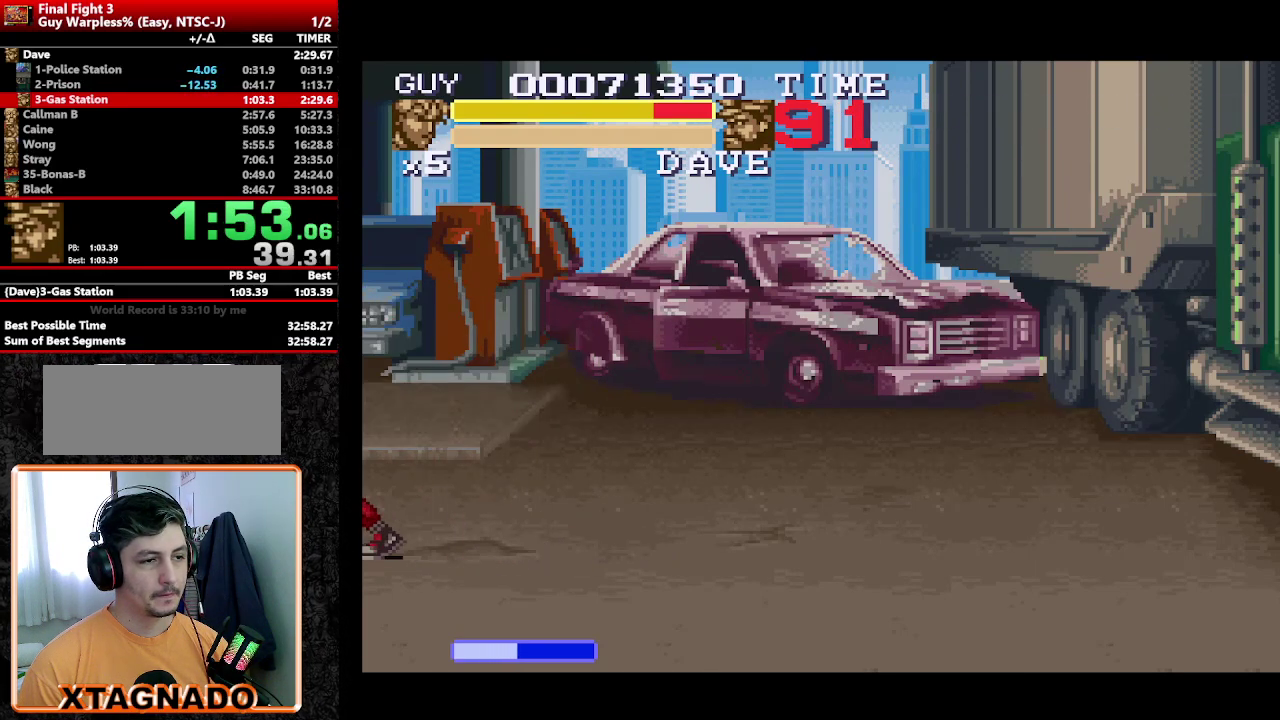
{"buttons": [], "events": []}
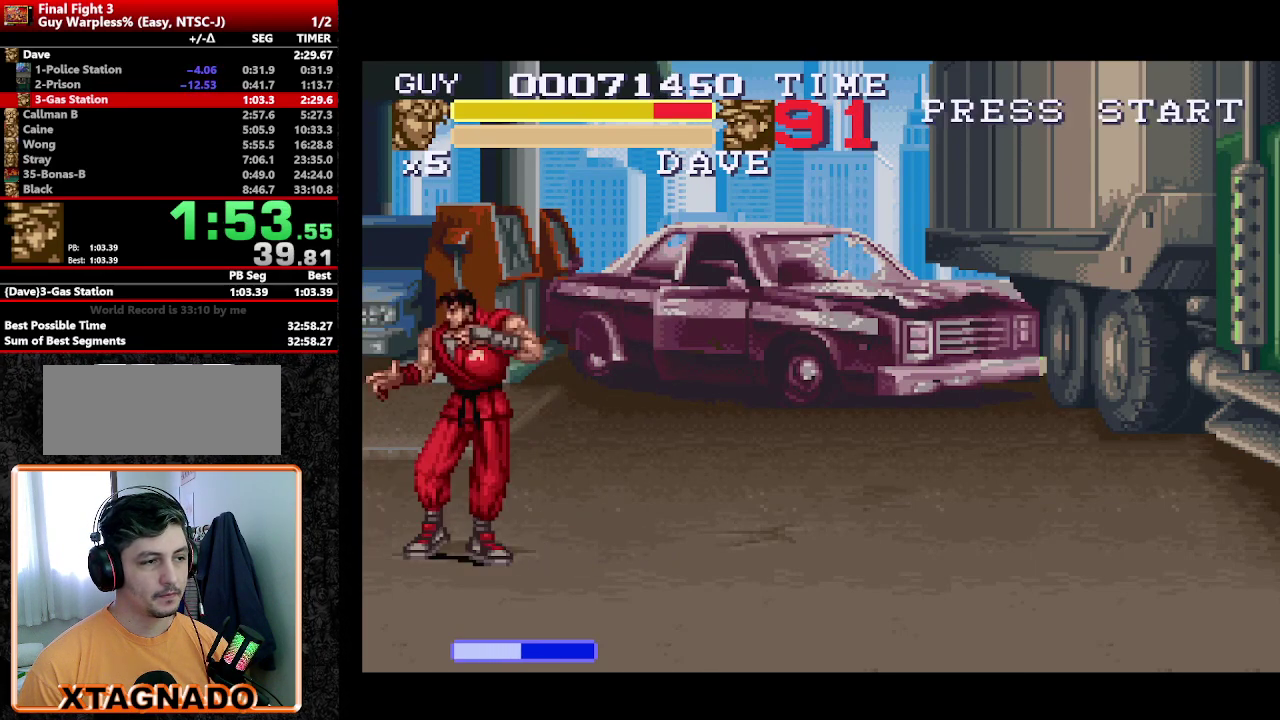
{"buttons": ["DPAD_LEFT"], "events": [[83, "DPAD_RIGHT", "down"], [467, "DPAD_LEFT", "down"], [467, "DPAD_RIGHT", "up"]]}
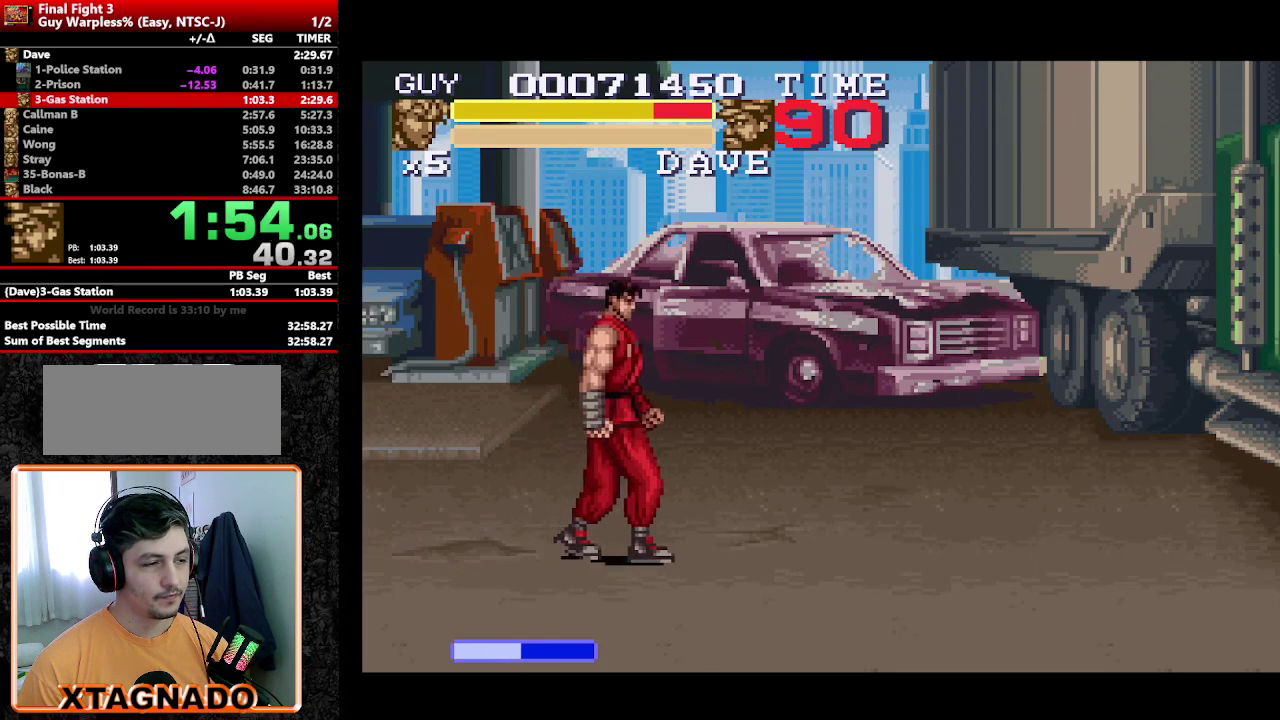
{"buttons": [], "events": [[333, "DPAD_LEFT", "up"]]}
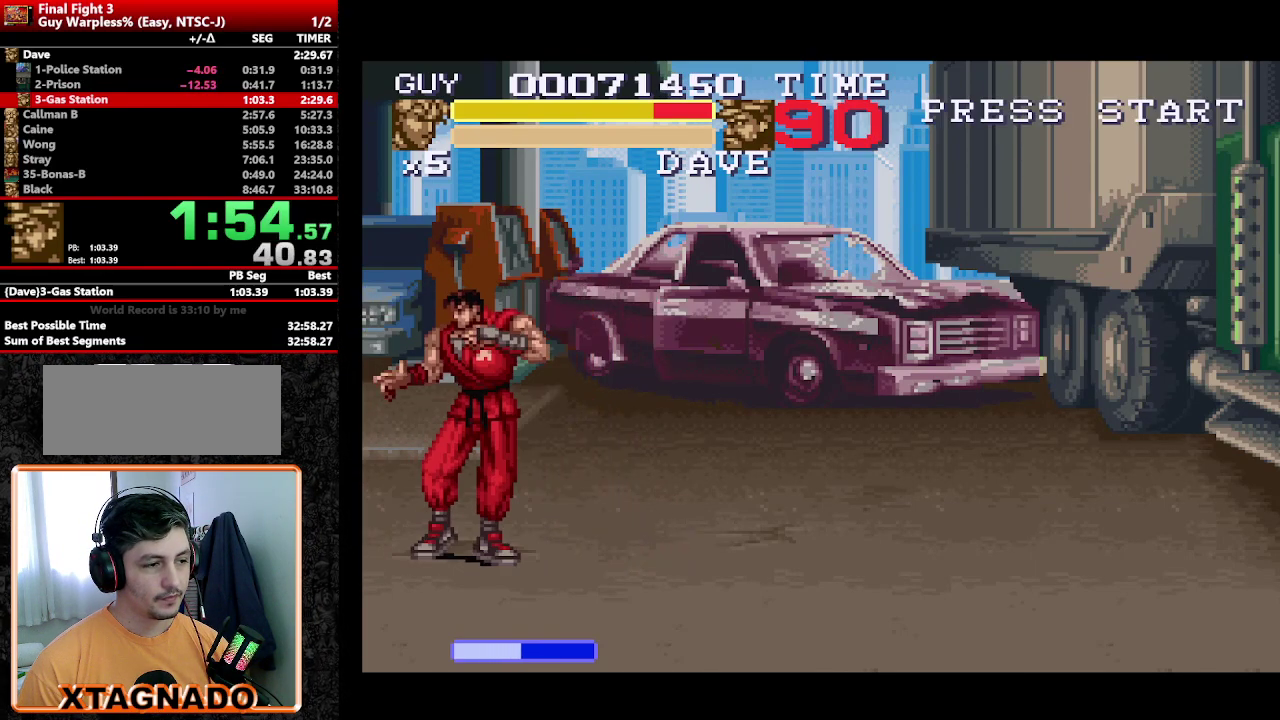
{"buttons": [], "events": []}
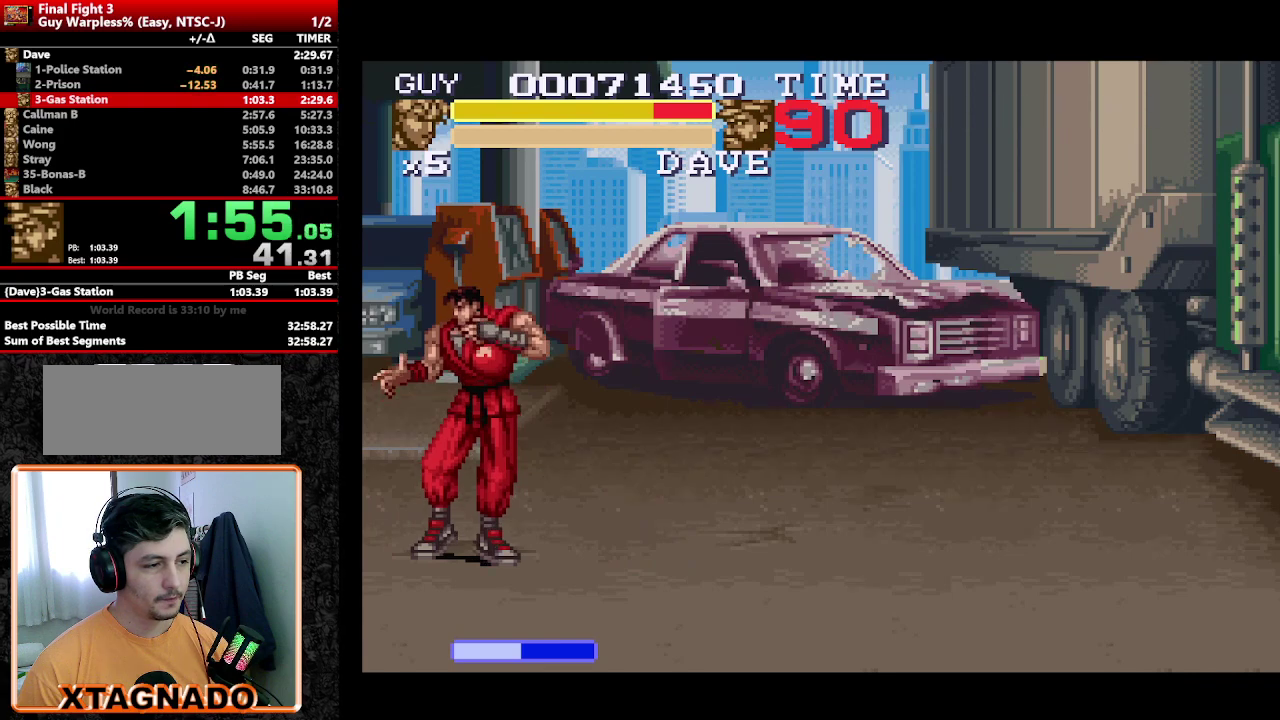
{"buttons": ["Y"], "events": [[50, "DPAD_UP", "down"], [100, "DPAD_UP", "up"], [183, "DPAD_LEFT", "down"], [283, "DPAD_LEFT", "up"], [383, "Y", "down"]]}
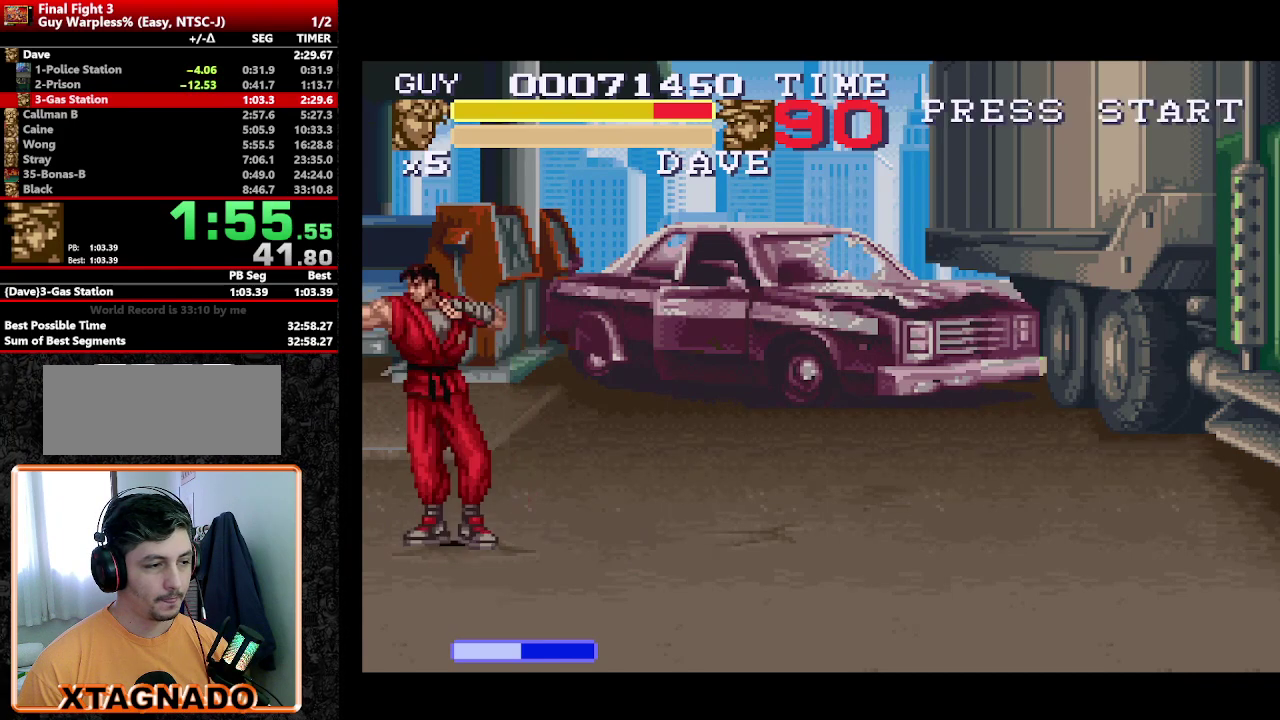
{"buttons": [], "events": [[17, "Y", "up"], [200, "Y", "down"], [300, "Y", "up"]]}
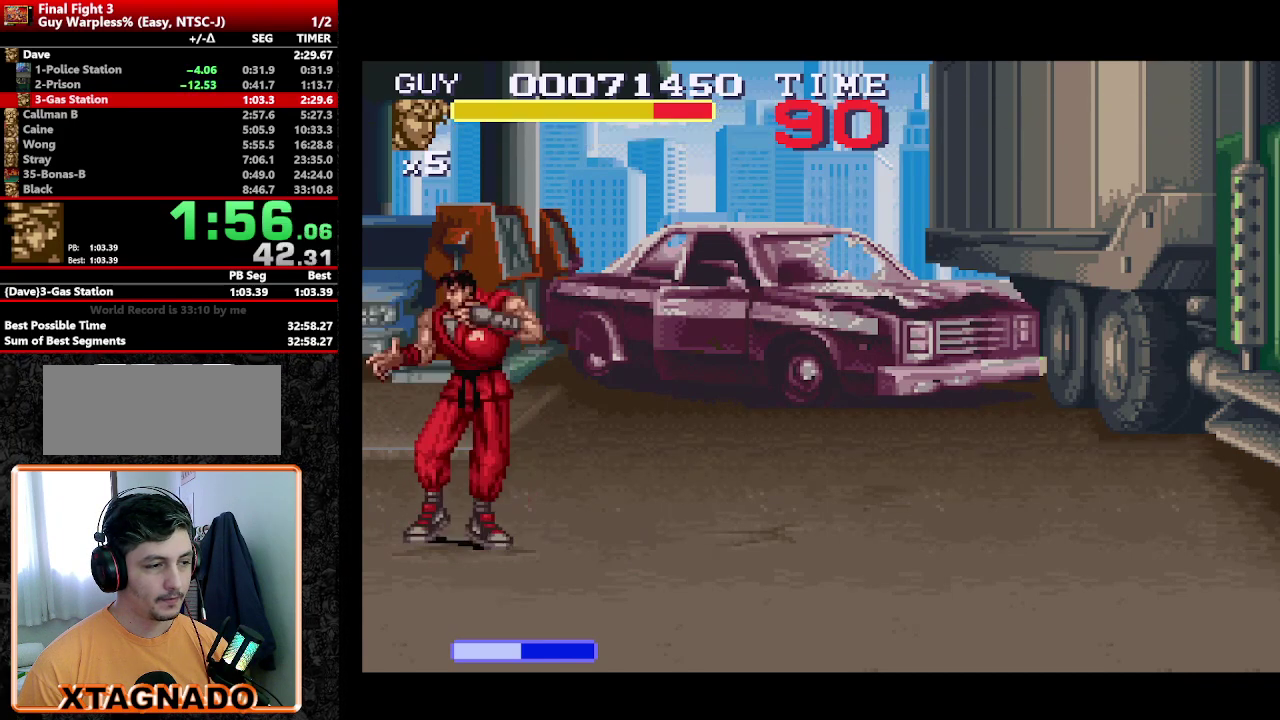
{"buttons": [], "events": [[33, "Y", "down"], [167, "Y", "up"], [317, "Y", "down"], [450, "Y", "up"]]}
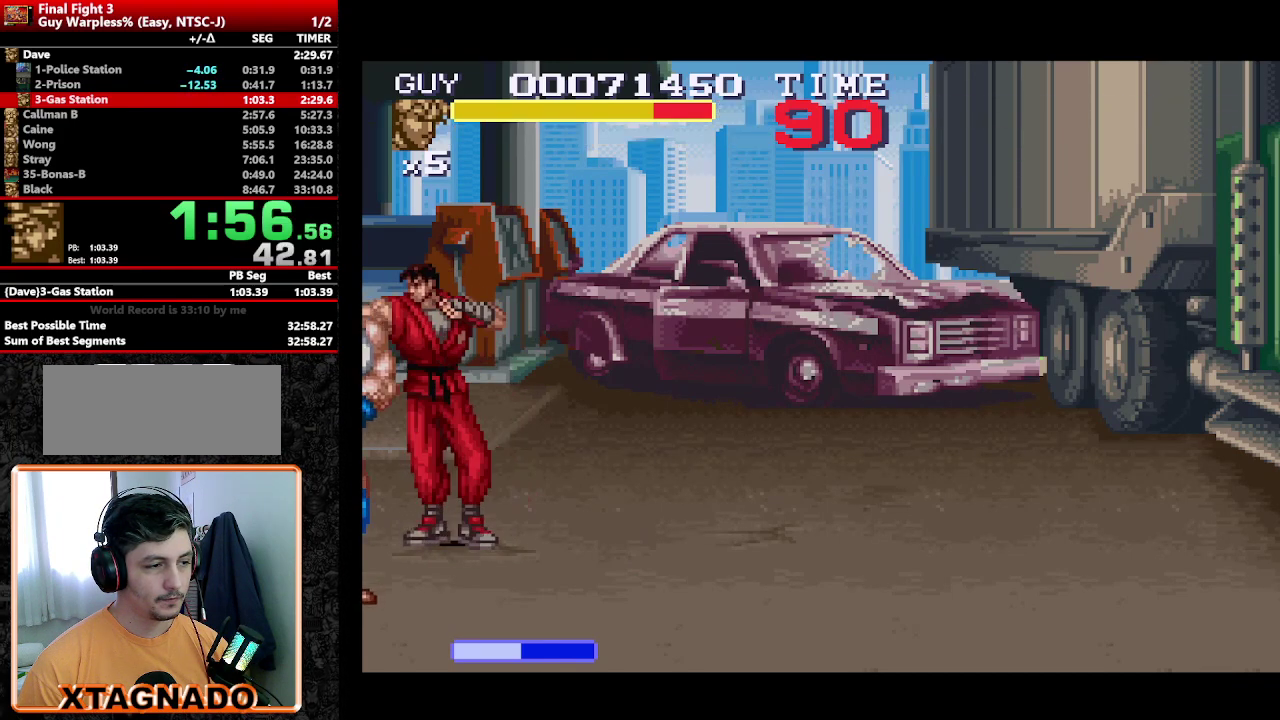
{"buttons": [], "events": [[183, "Y", "down"], [267, "Y", "up"]]}
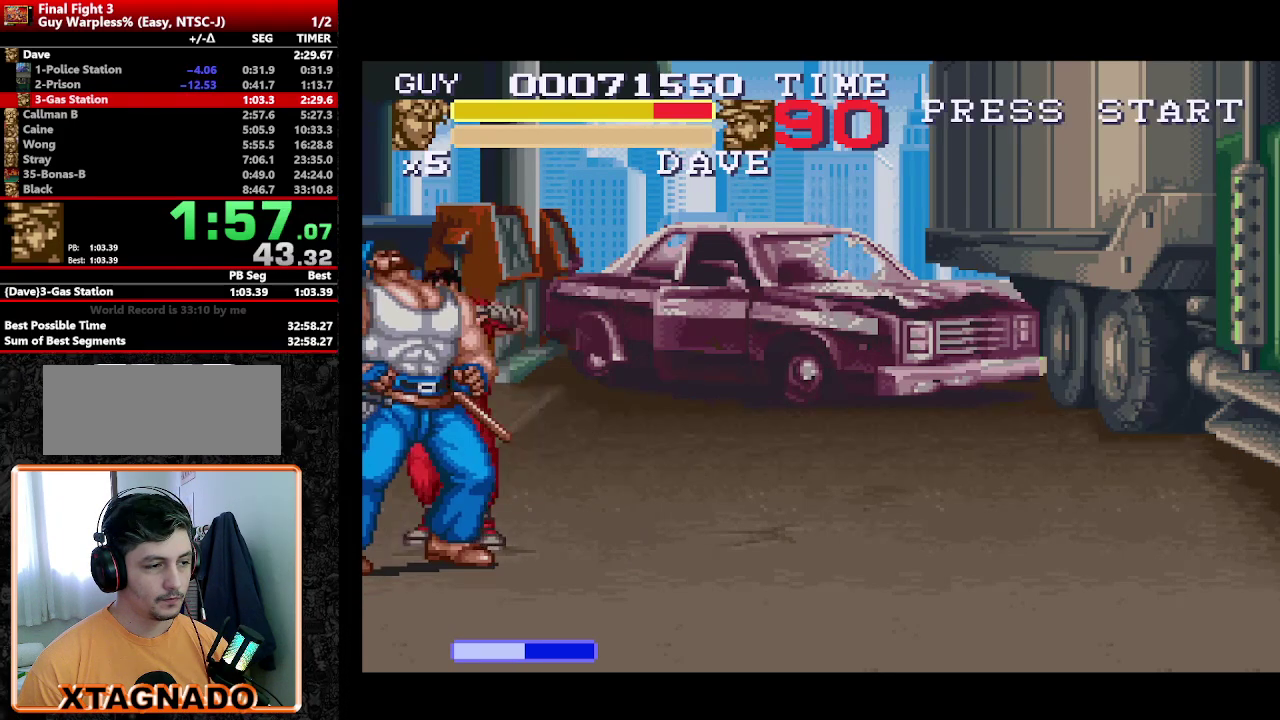
{"buttons": ["DPAD_LEFT"], "events": [[200, "Y", "down"], [350, "Y", "up"], [417, "DPAD_LEFT", "down"]]}